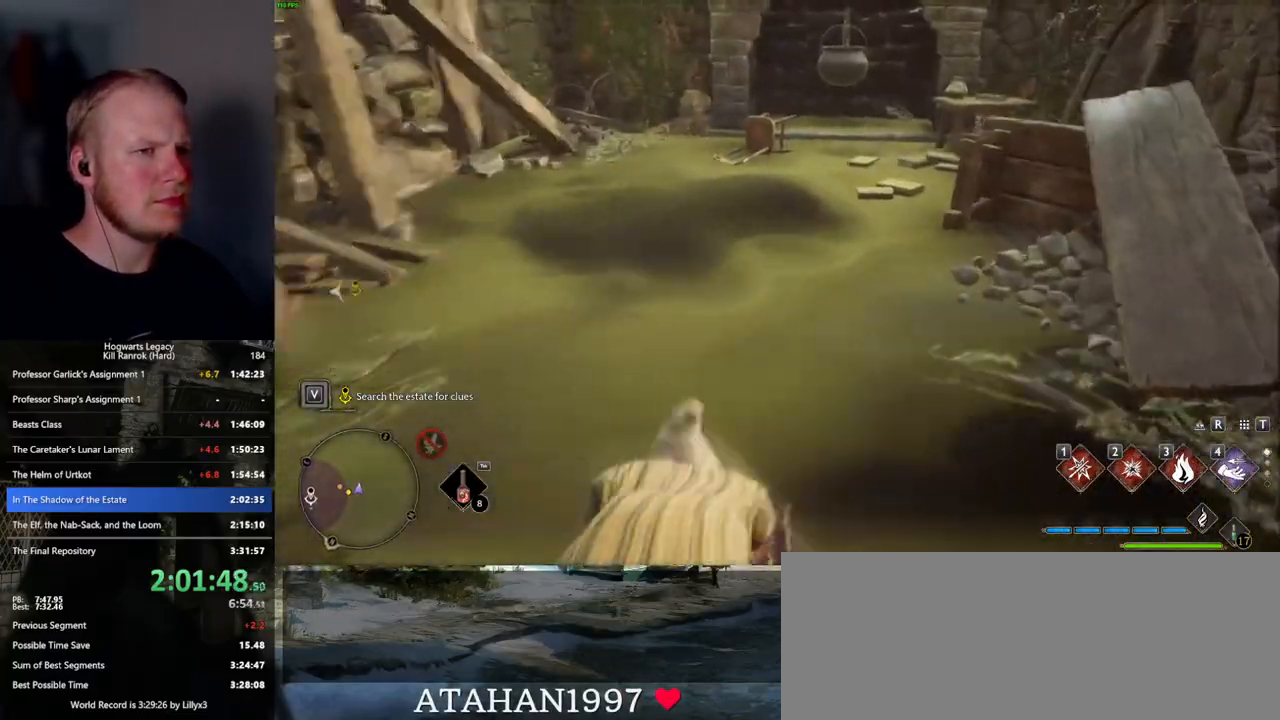
Gameplay with keyboard and mouse; each line is a JSON object with the keys and mouse buttons held at the frame after it. "events" lists presses ("down") and releases ("up") of ".", "/", "0", "1", "2", "3", "4", "5", "6", "7", "8", "9", "a", "alt_l", "alt_r", "b", "backslash", "backspace", "c", "caps_lock", "comma", "ctrl_l", "ctrl_r", "d", "e", "equals", "escape", "f", "f1", "f10", "f11", "f12", "f2", "f3", "f4", "f5", "f6", "f7", "f8", "f9", "g", "h", "i", "j", "k", "l", "lbracket", "m", "minus", "n", "o", "p", "q", "quote", "r", "rbracket", "return", "s", "semicolon", "shift_l", "shift_r", "space", "super_l", "super_r", "t", "tab", "tilde", "u", "v", "w", "x", "y", "z", "mouse_left", "mouse_wheel", "mouse_right", "mouse_mb4" and "mouse_mb5" between this image and that frame as [ms after this image, input, new state], when the widget could be followed in between. "mouse_left", "mouse_wheel", "mouse_right", "mouse_mb4", "mouse_mb5" = the "left", "wheel", "right", "mb4", "mb5" buttons of the "mouse" list. No other keys are recorded. "wheel" means that the mouse wheel is clicked or scrolled. Mouse movement is not recorded.
{"keys": [], "mouse": [], "events": [[34, "space", "up"], [267, "f", "down"], [317, "w", "up"], [334, "f", "up"], [450, "f", "down"], [484, "f", "up"]]}
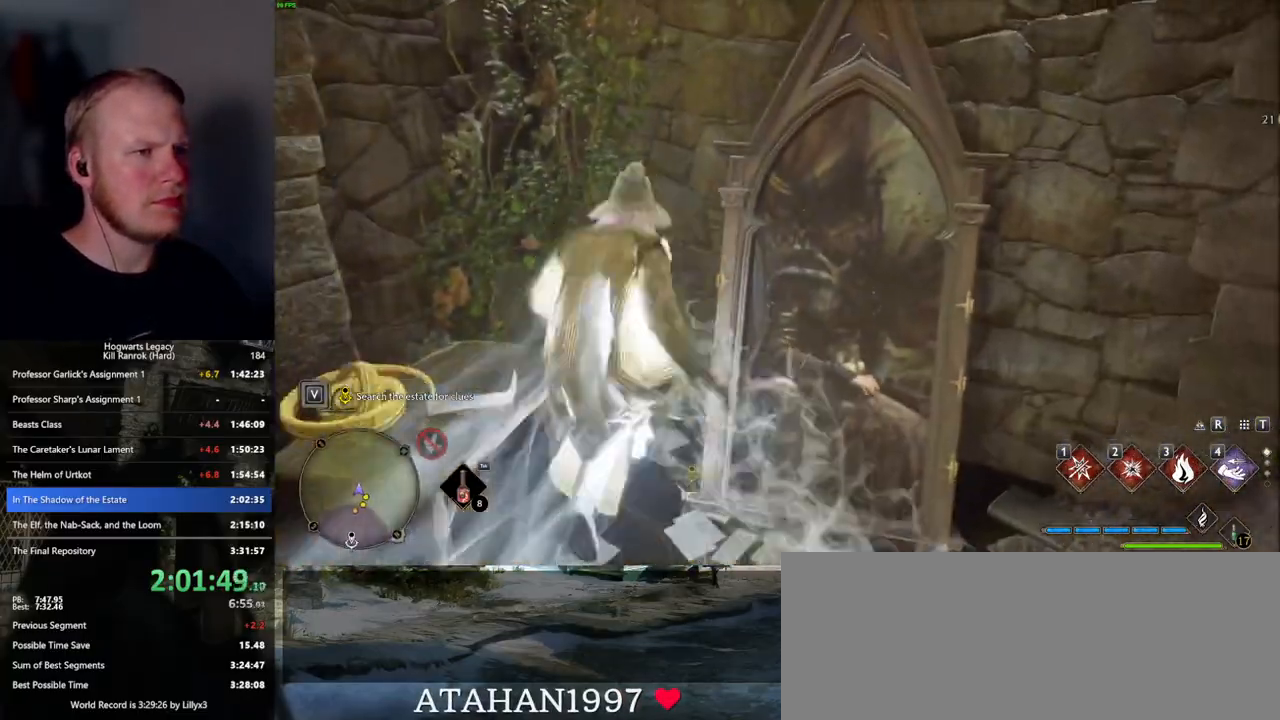
{"keys": ["s"], "mouse": [], "events": [[50, "s", "down"], [200, "f", "down"], [334, "f", "up"], [400, "f", "down"], [500, "f", "up"]]}
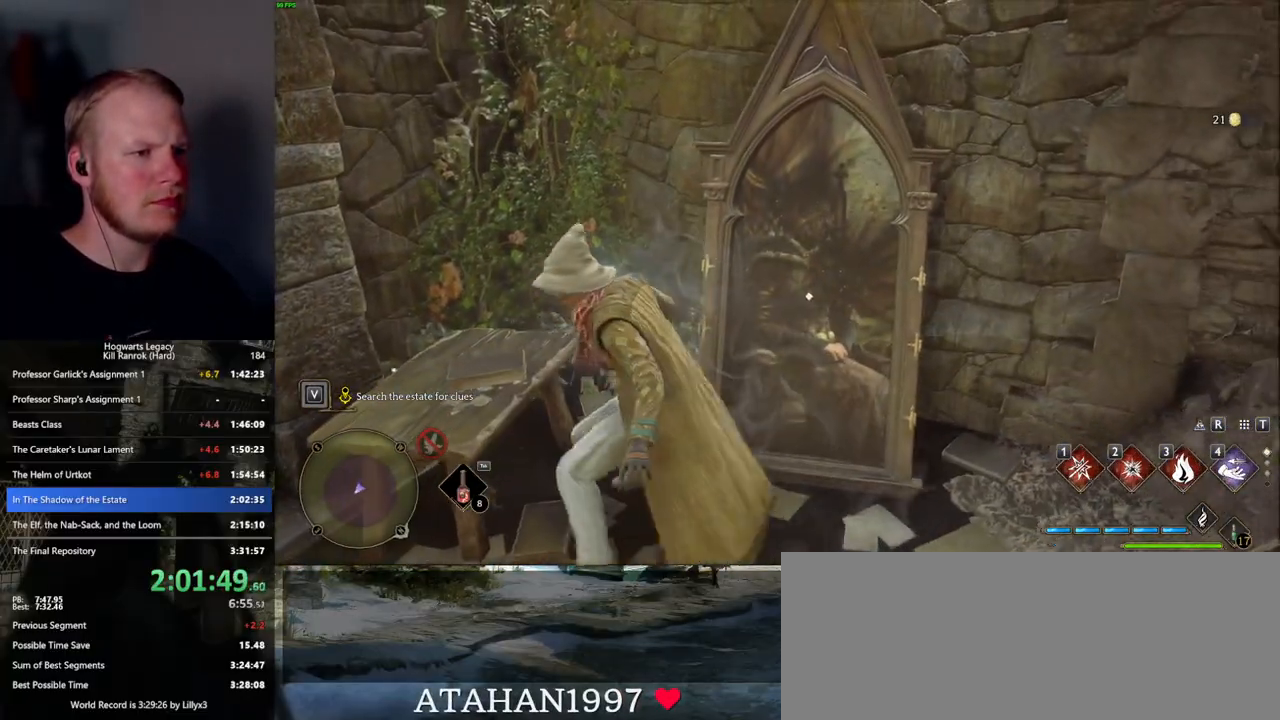
{"keys": [], "mouse": [], "events": [[84, "f", "down"], [200, "f", "up"], [267, "f", "down"], [384, "f", "up"], [384, "s", "up"]]}
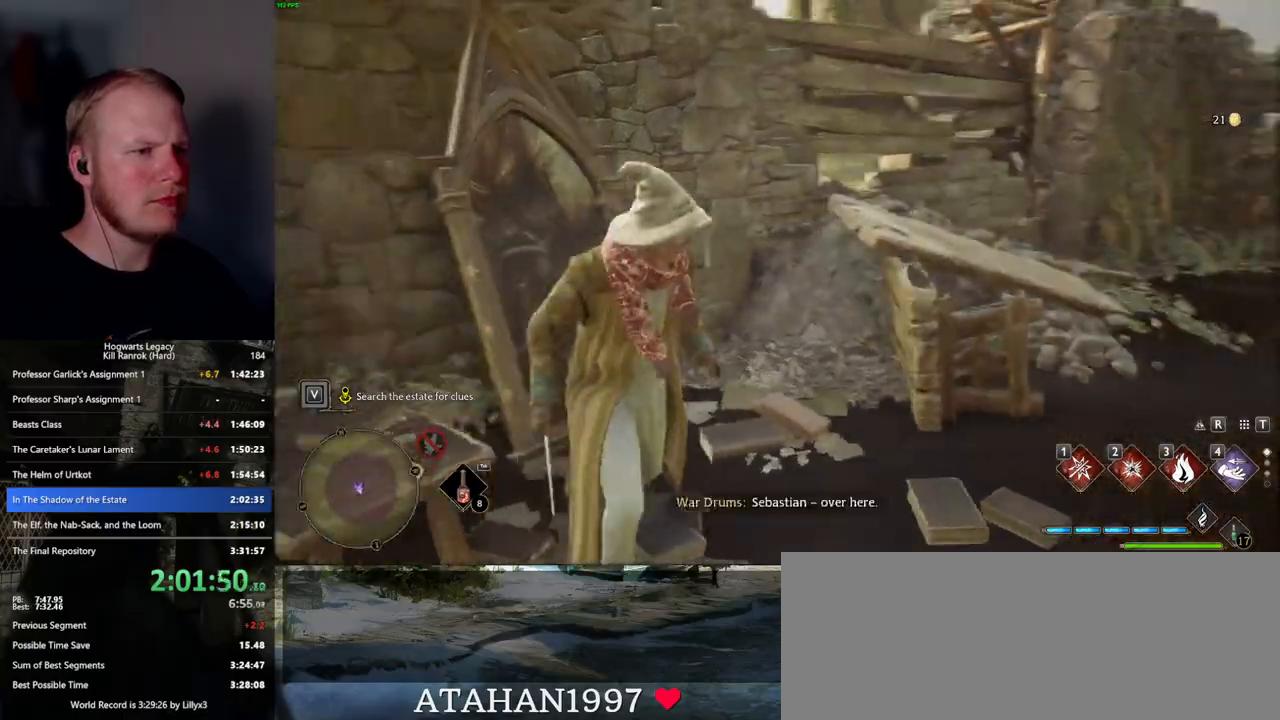
{"keys": ["space", "w"], "mouse": [], "events": [[34, "w", "down"], [134, "space", "down"]]}
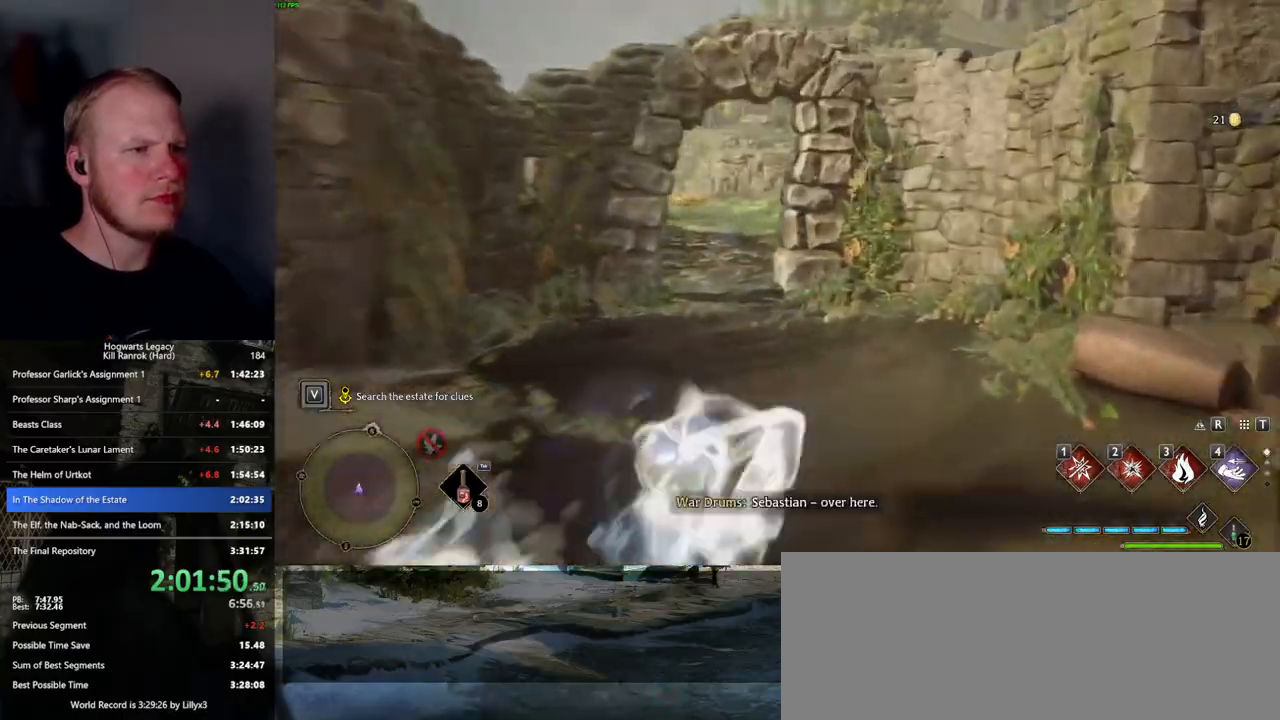
{"keys": ["w"], "mouse": [], "events": [[117, "space", "up"]]}
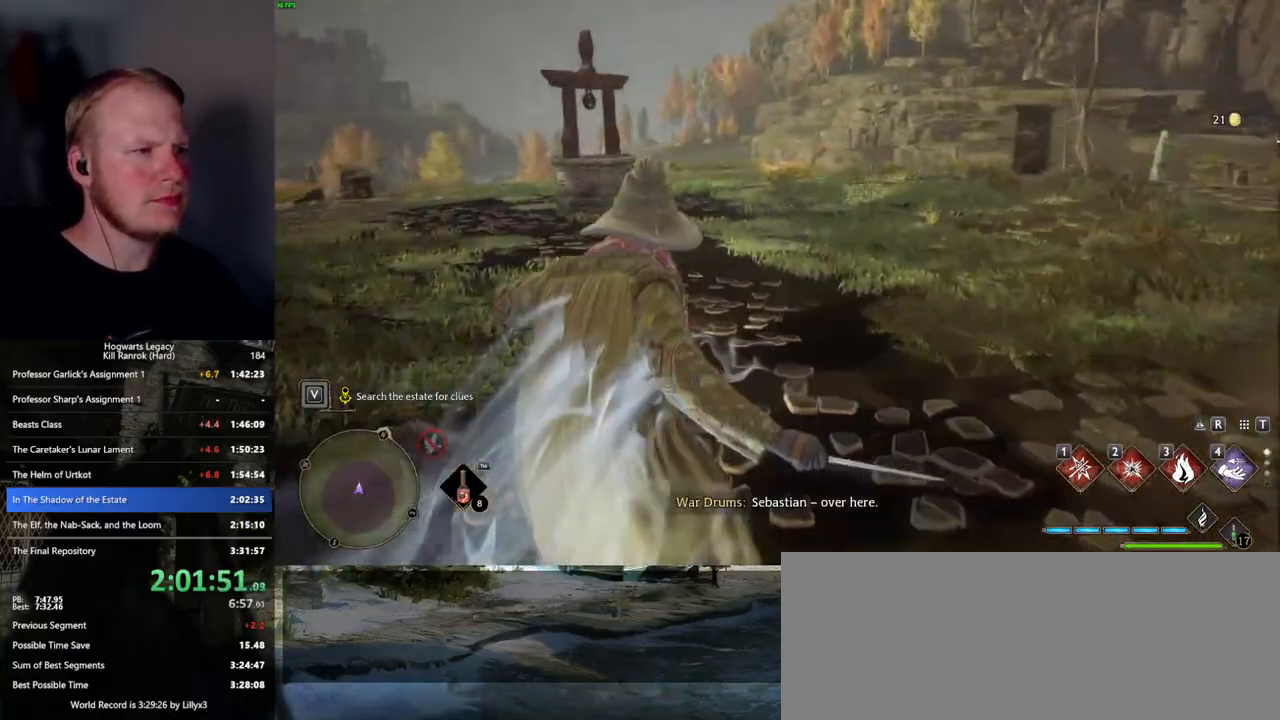
{"keys": ["space", "w"], "mouse": [], "events": [[17, "space", "down"]]}
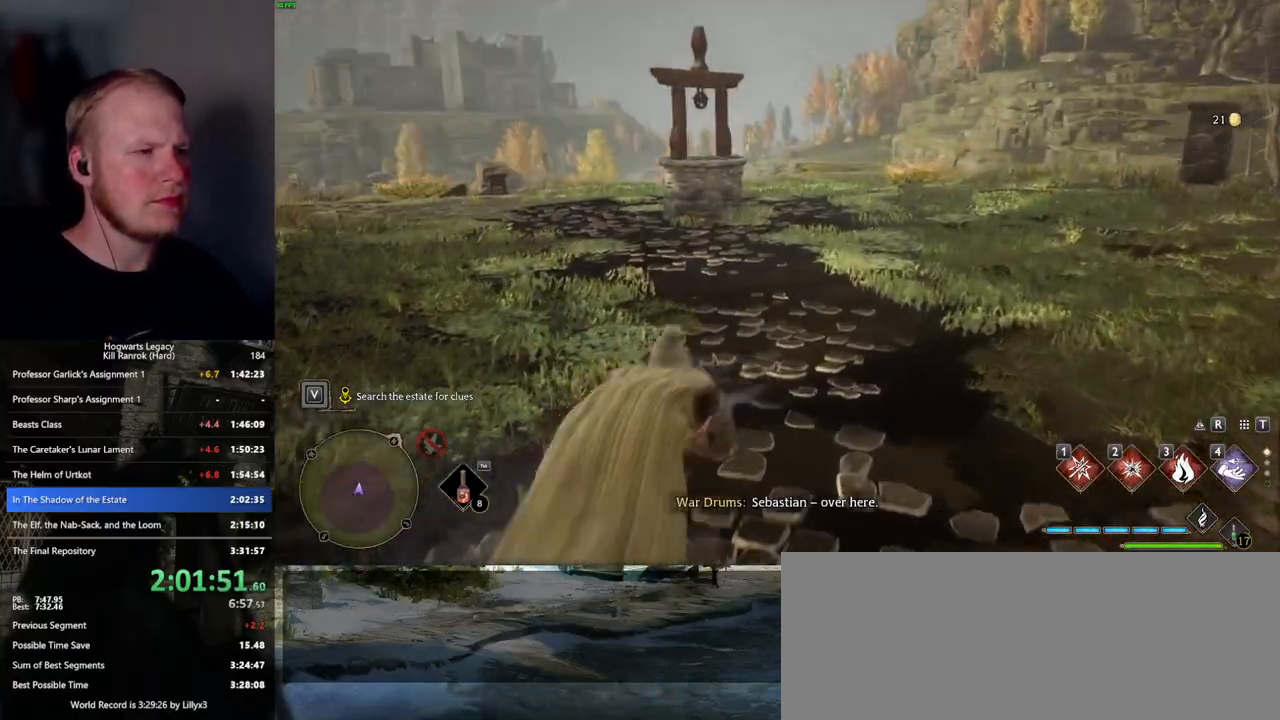
{"keys": [], "mouse": [], "events": [[67, "space", "up"], [250, "a", "down"], [300, "a", "up"], [384, "w", "up"]]}
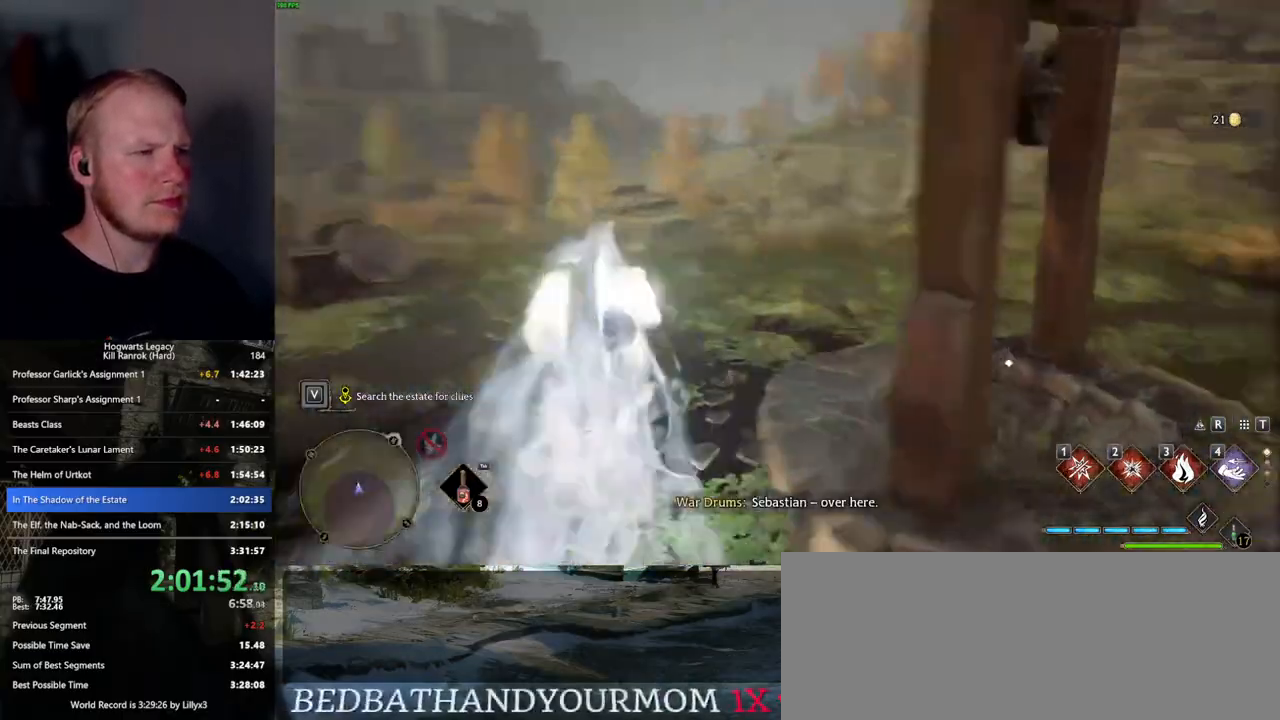
{"keys": ["d", "w"], "mouse": [], "events": [[117, "d", "down"], [334, "w", "down"]]}
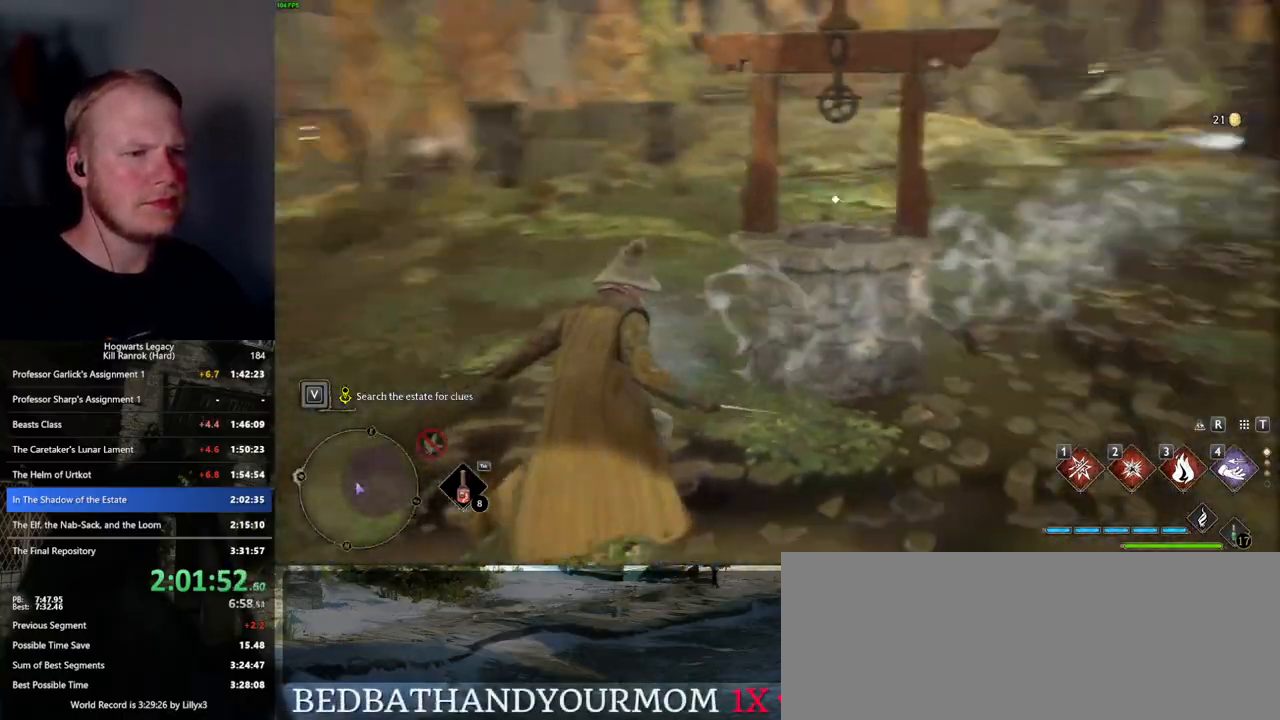
{"keys": ["f", "w"], "mouse": [], "events": [[17, "d", "up"], [34, "w", "up"], [200, "f", "down"], [300, "w", "down"], [317, "f", "up"], [450, "f", "down"]]}
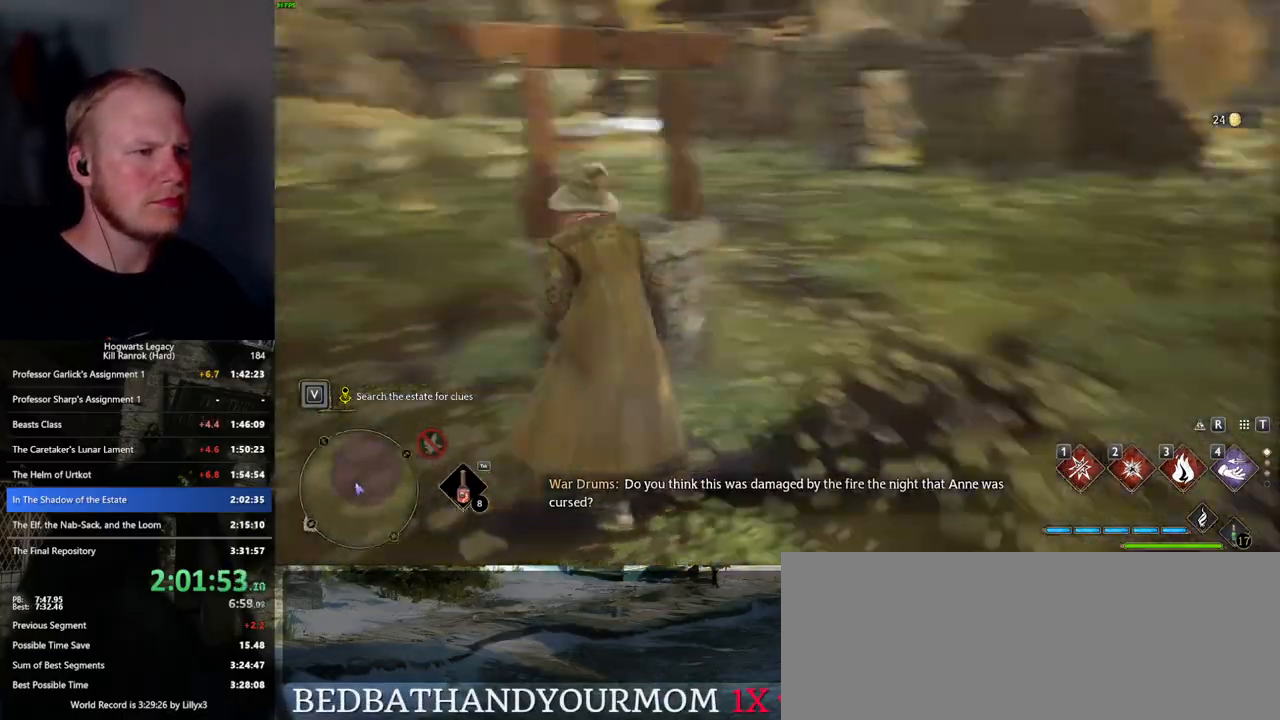
{"keys": ["space", "w"], "mouse": [], "events": [[17, "w", "up"], [34, "f", "up"], [117, "w", "down"], [484, "space", "down"]]}
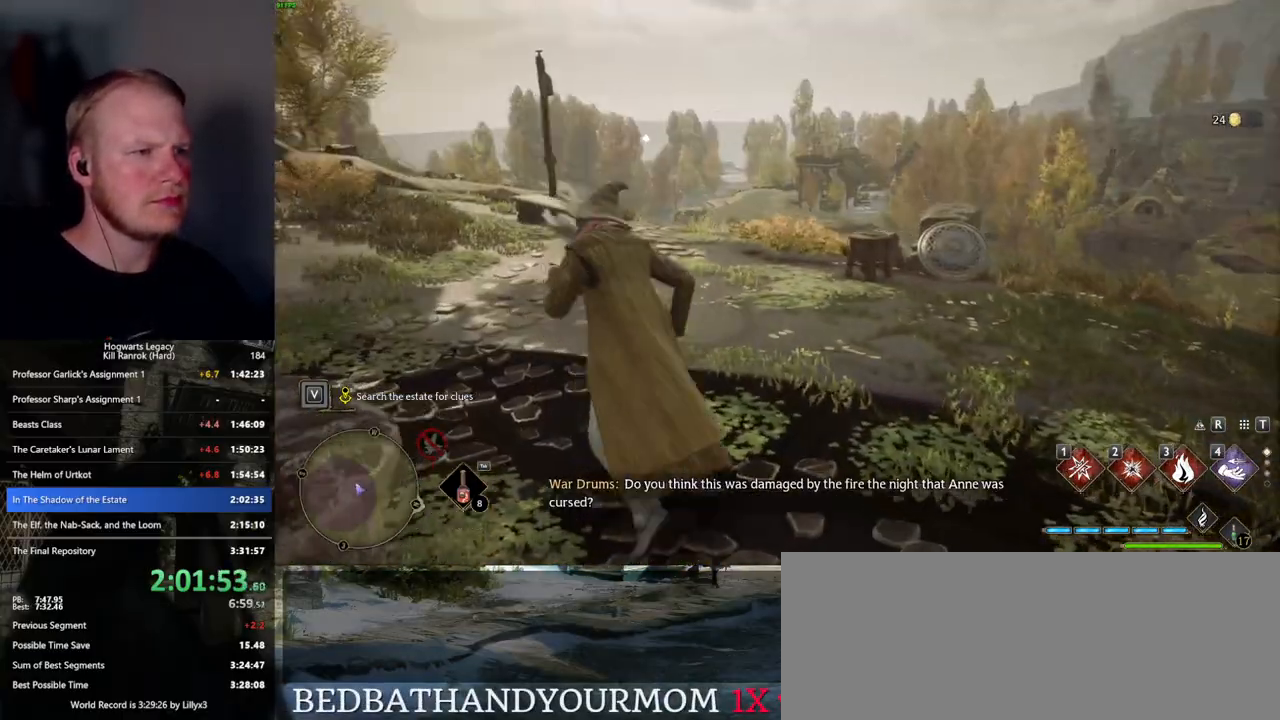
{"keys": ["w"], "mouse": [], "events": [[134, "space", "up"], [234, "shift_l", "down"], [300, "shift_l", "up"]]}
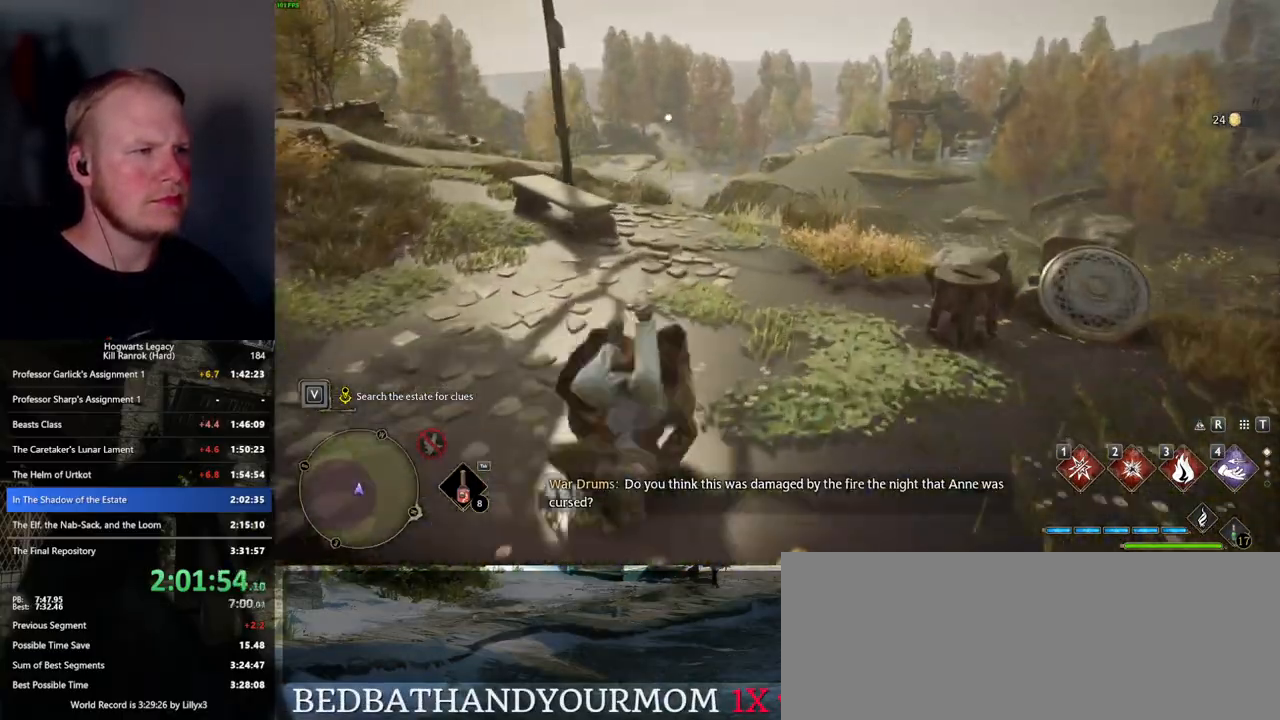
{"keys": [], "mouse": [], "events": [[434, "w", "up"]]}
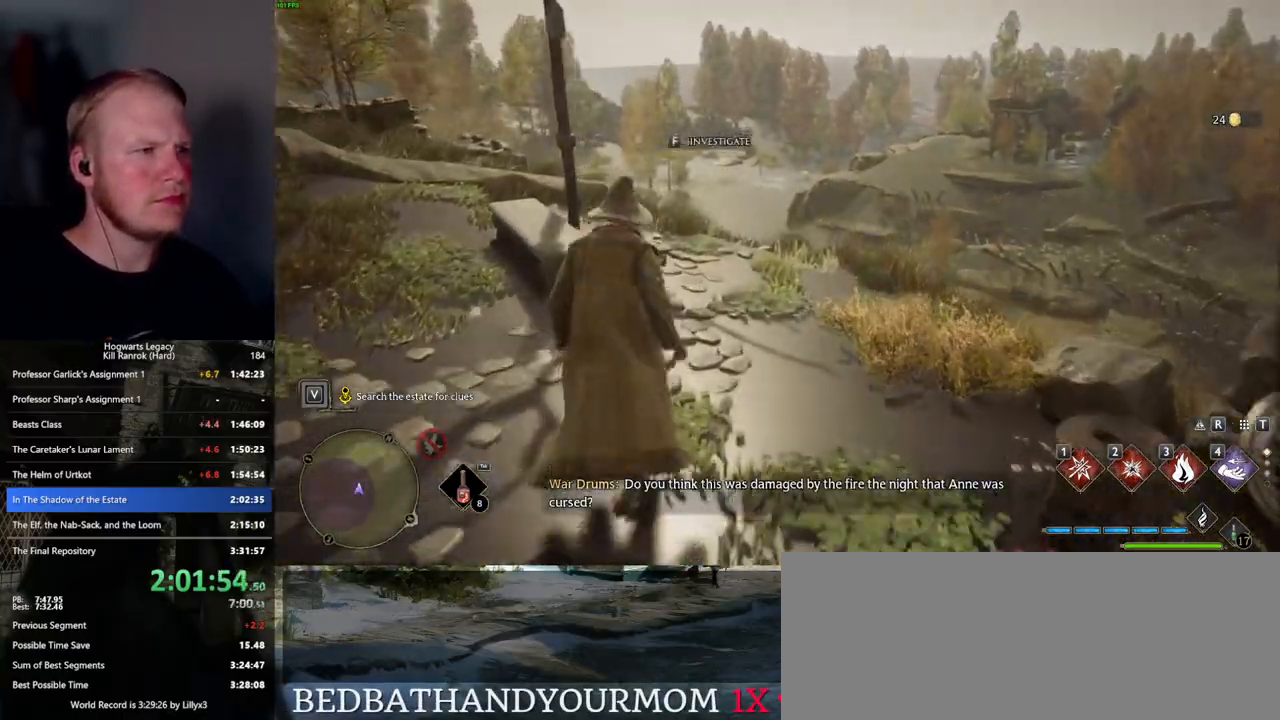
{"keys": ["space", "w"], "mouse": [], "events": [[34, "f", "down"], [117, "f", "up"], [134, "w", "down"], [334, "space", "down"]]}
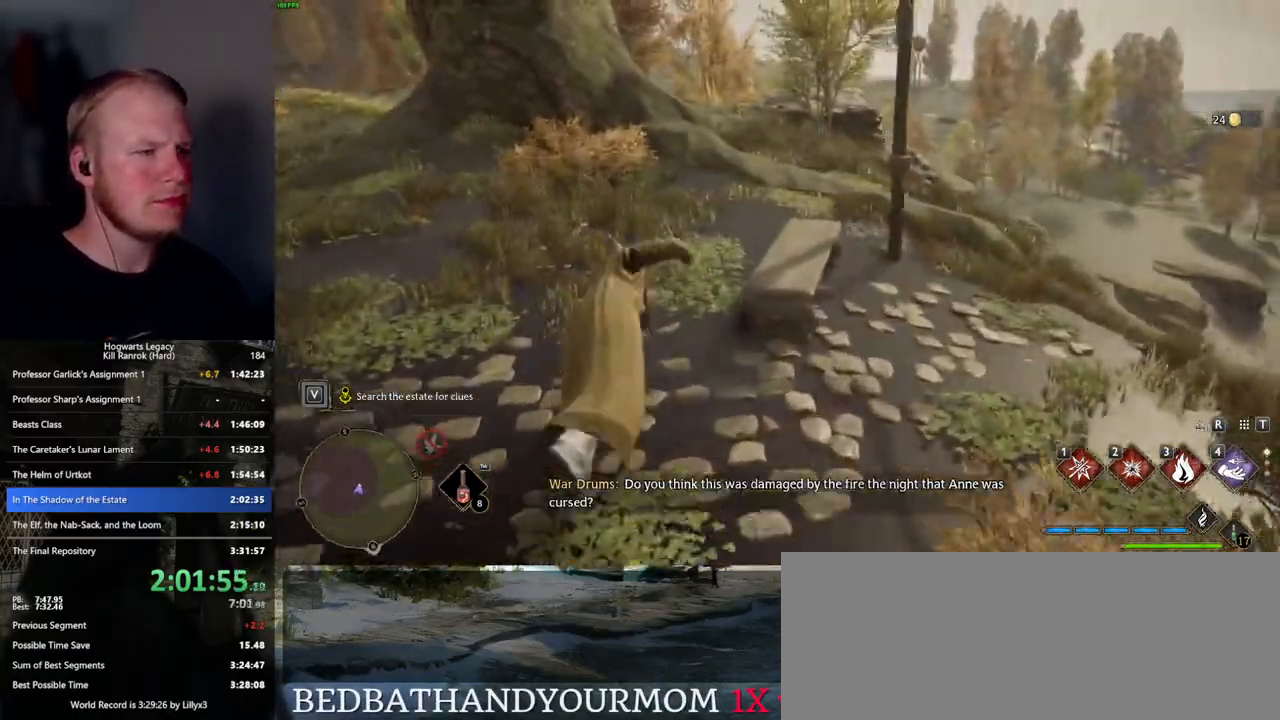
{"keys": ["s"], "mouse": [], "events": [[217, "a", "down"], [217, "space", "up"], [267, "w", "up"], [384, "s", "down"], [434, "a", "up"]]}
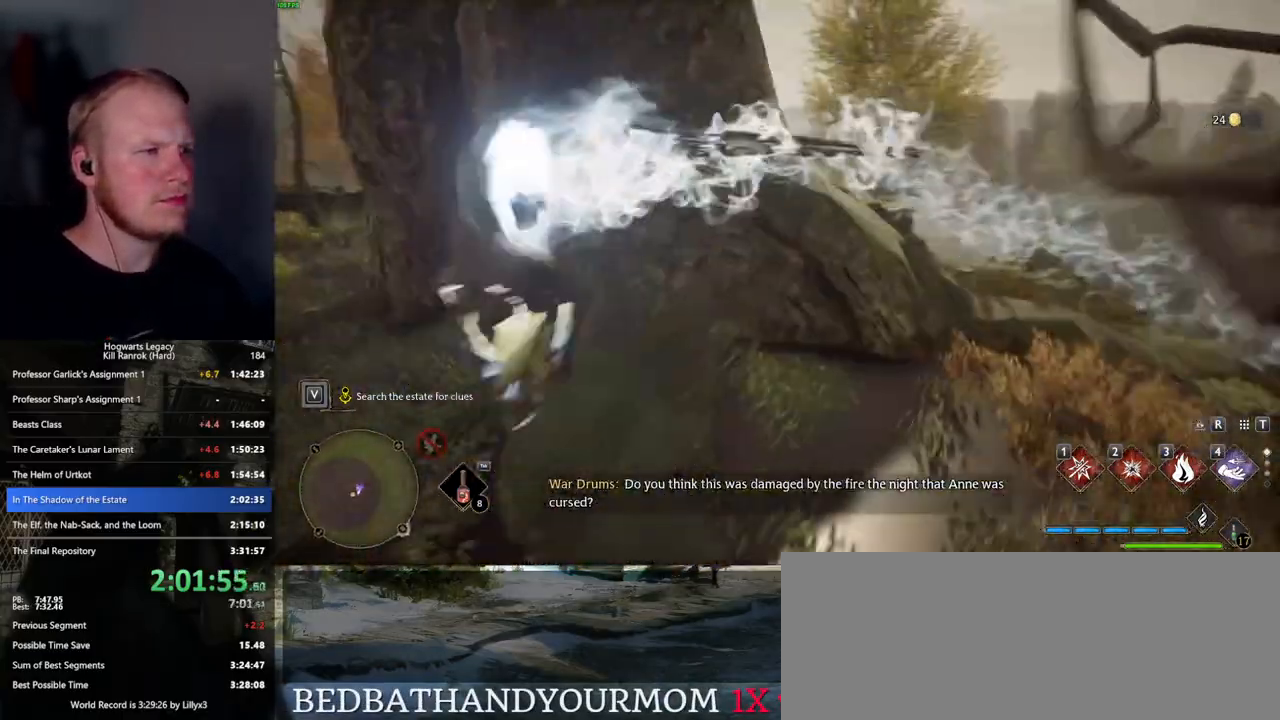
{"keys": ["s"], "mouse": [], "events": []}
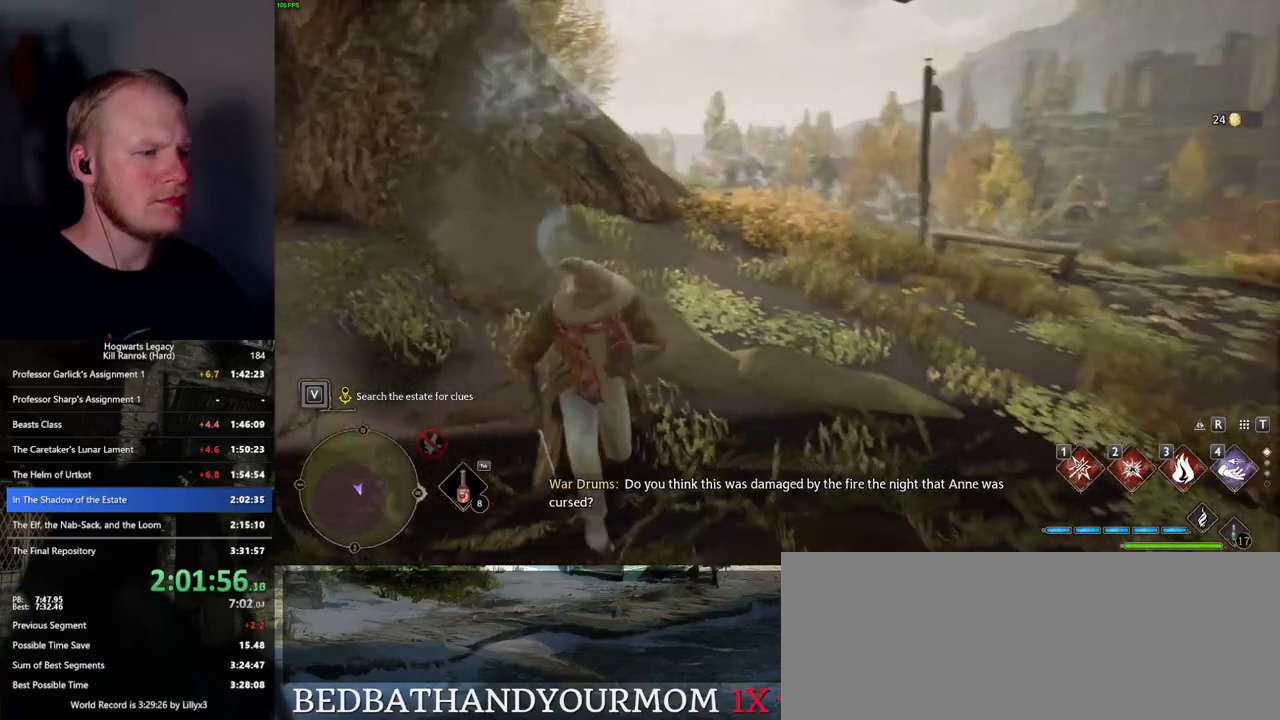
{"keys": ["s"], "mouse": [], "events": []}
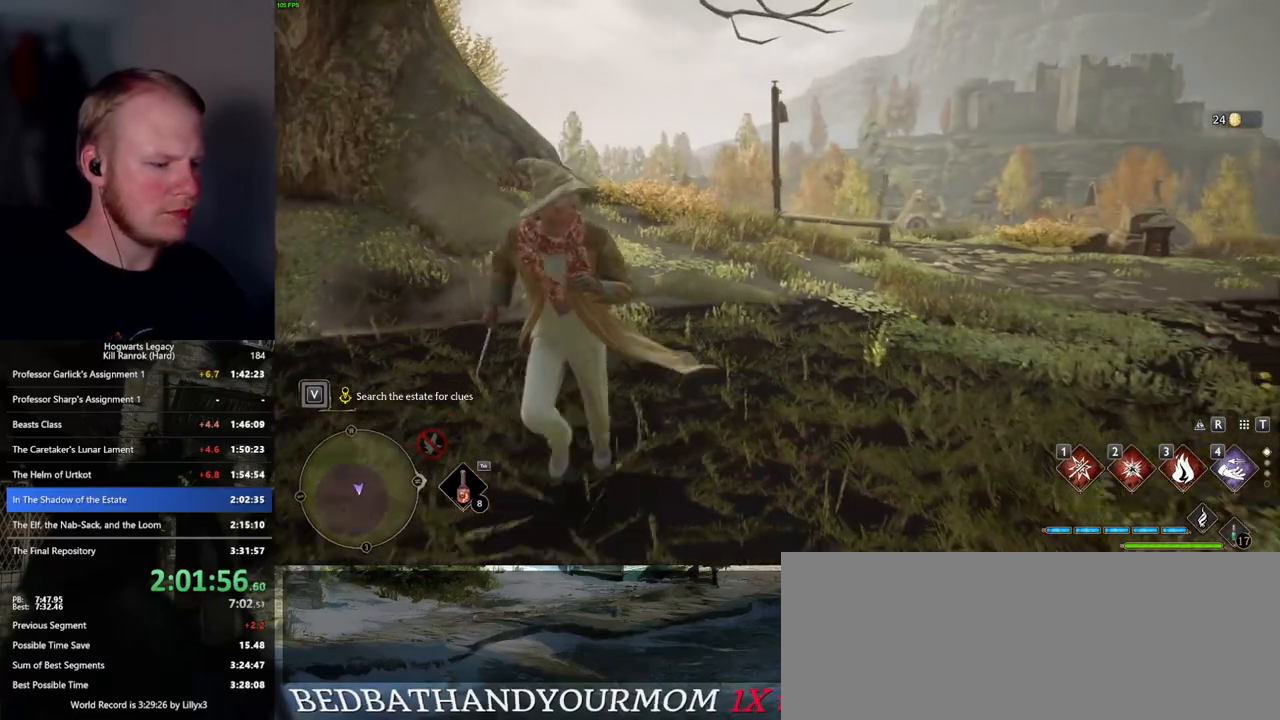
{"keys": ["s"], "mouse": [], "events": []}
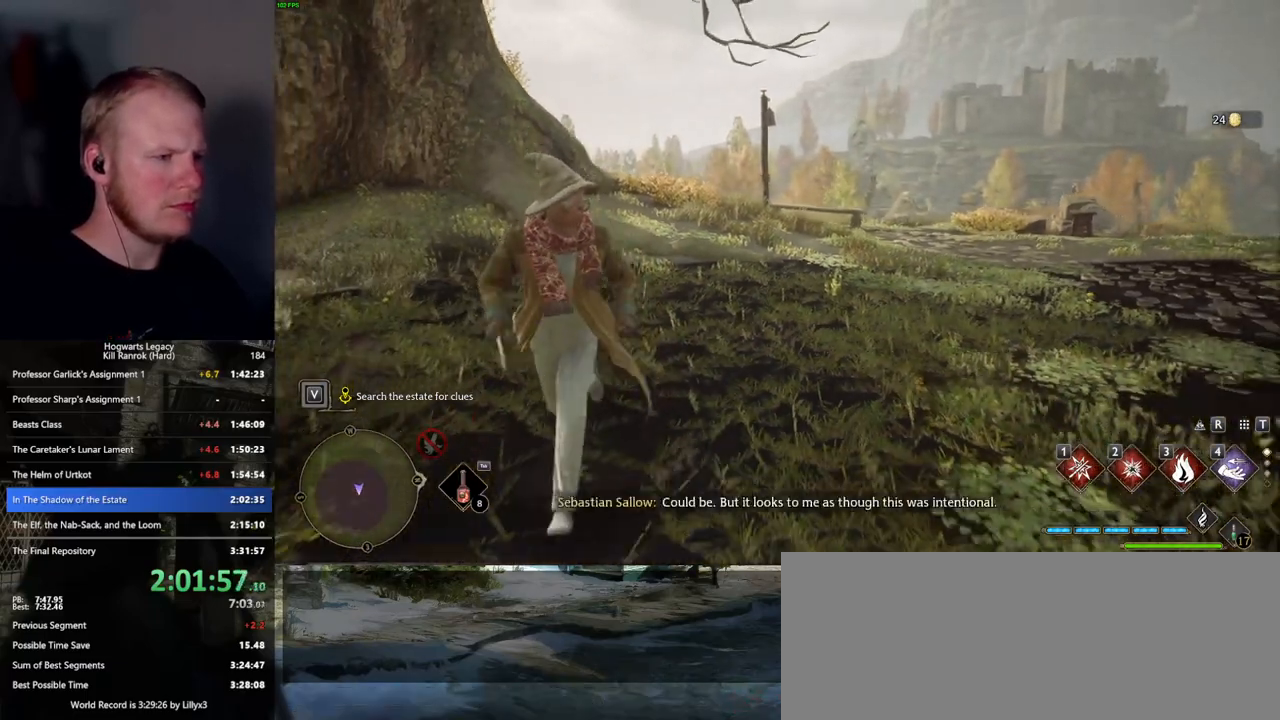
{"keys": ["s"], "mouse": [], "events": [[134, "i", "down"], [217, "i", "up"]]}
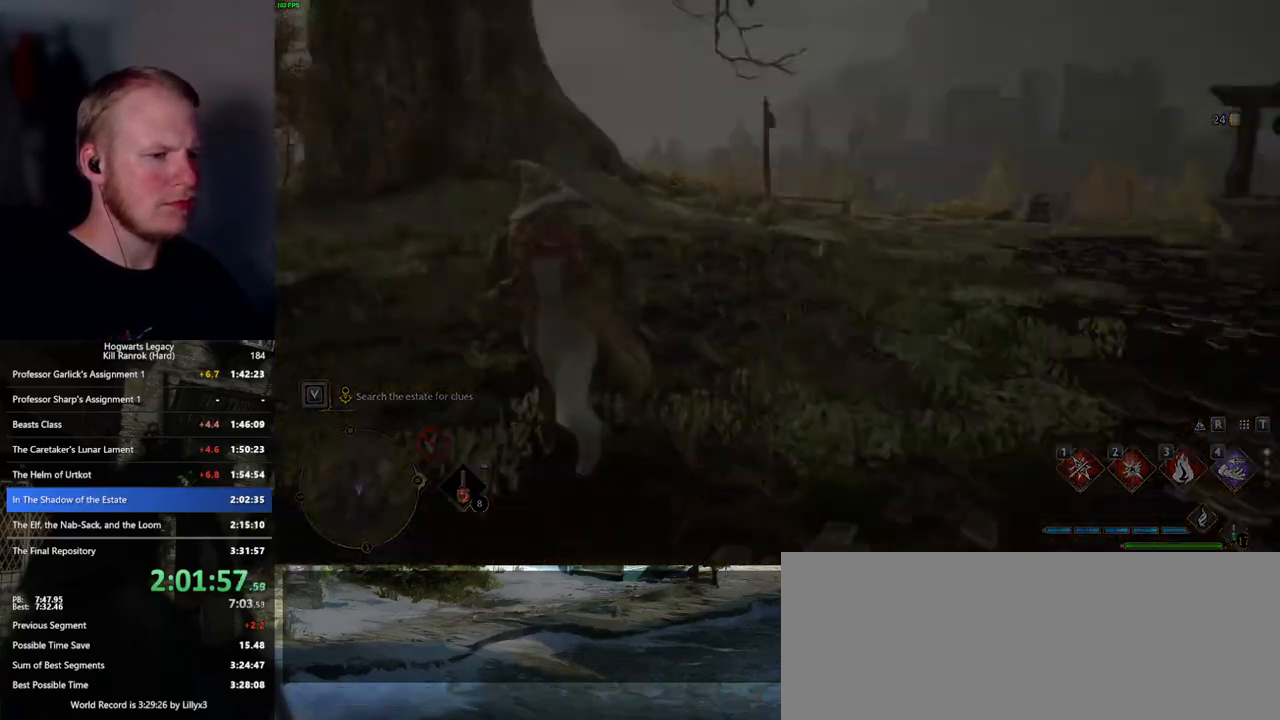
{"keys": [], "mouse": [], "events": [[484, "s", "up"]]}
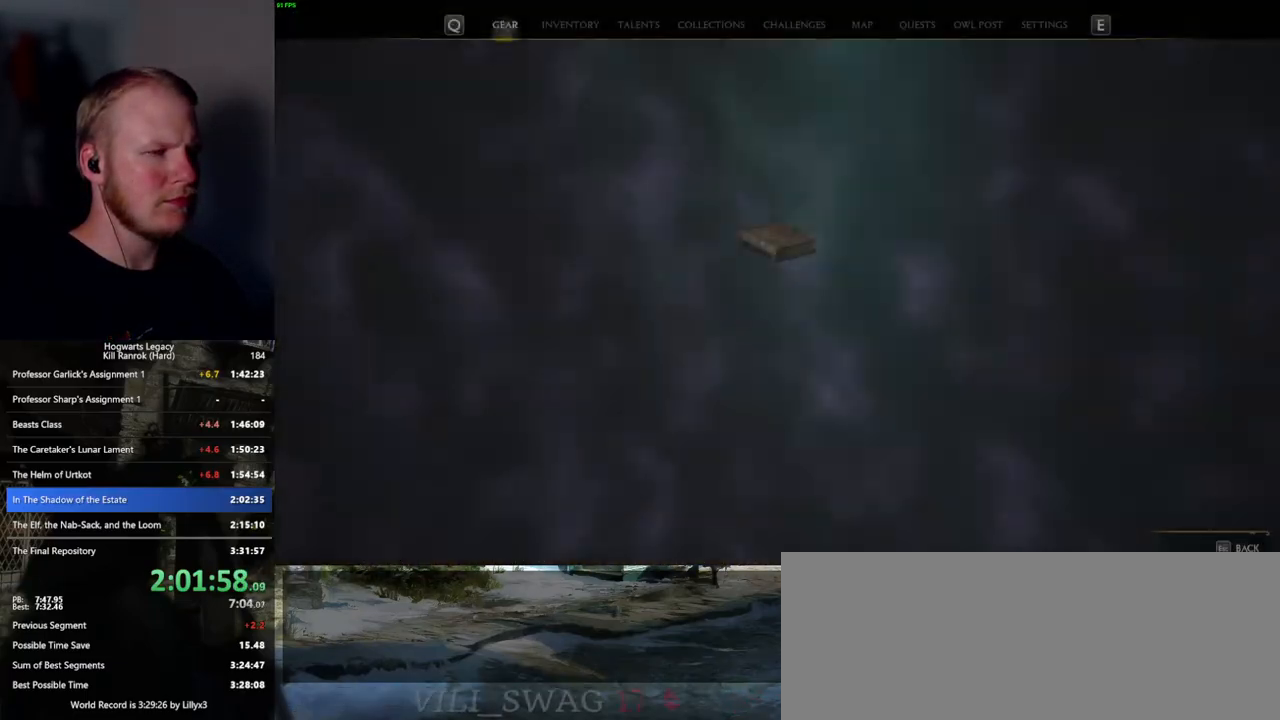
{"keys": [], "mouse": [], "events": []}
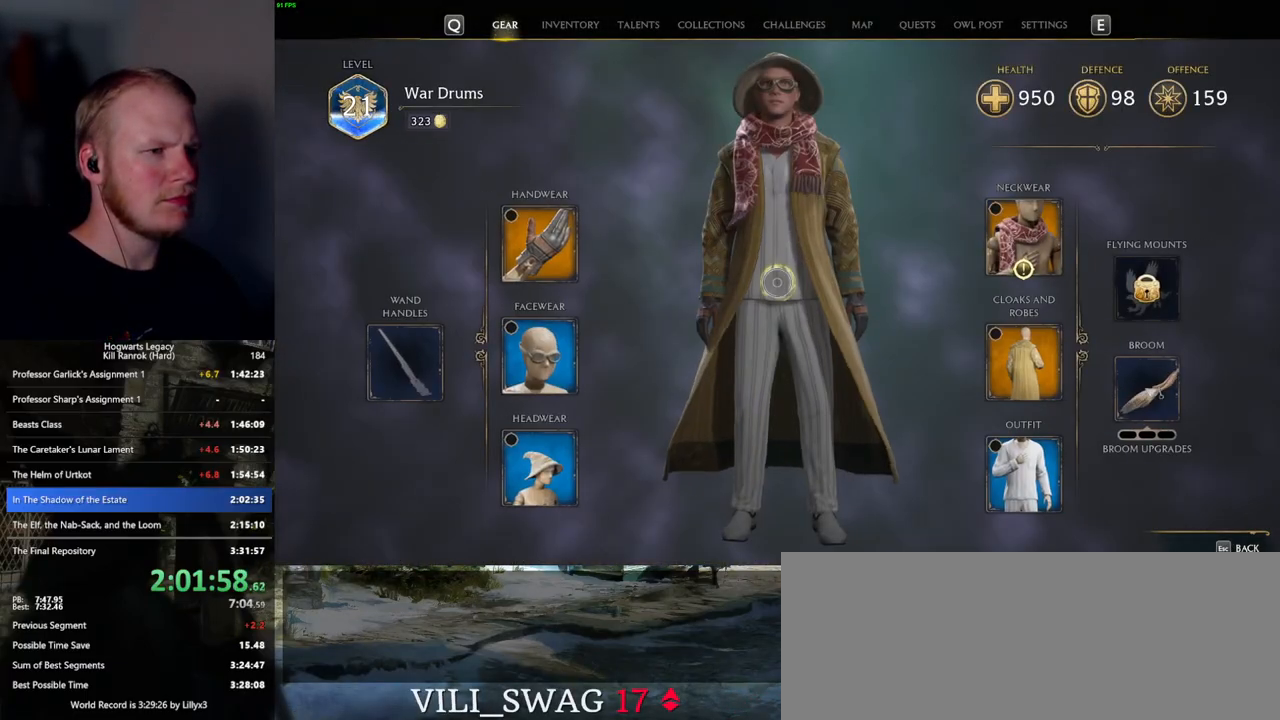
{"keys": [], "mouse": [], "events": [[100, "i", "down"], [200, "i", "up"]]}
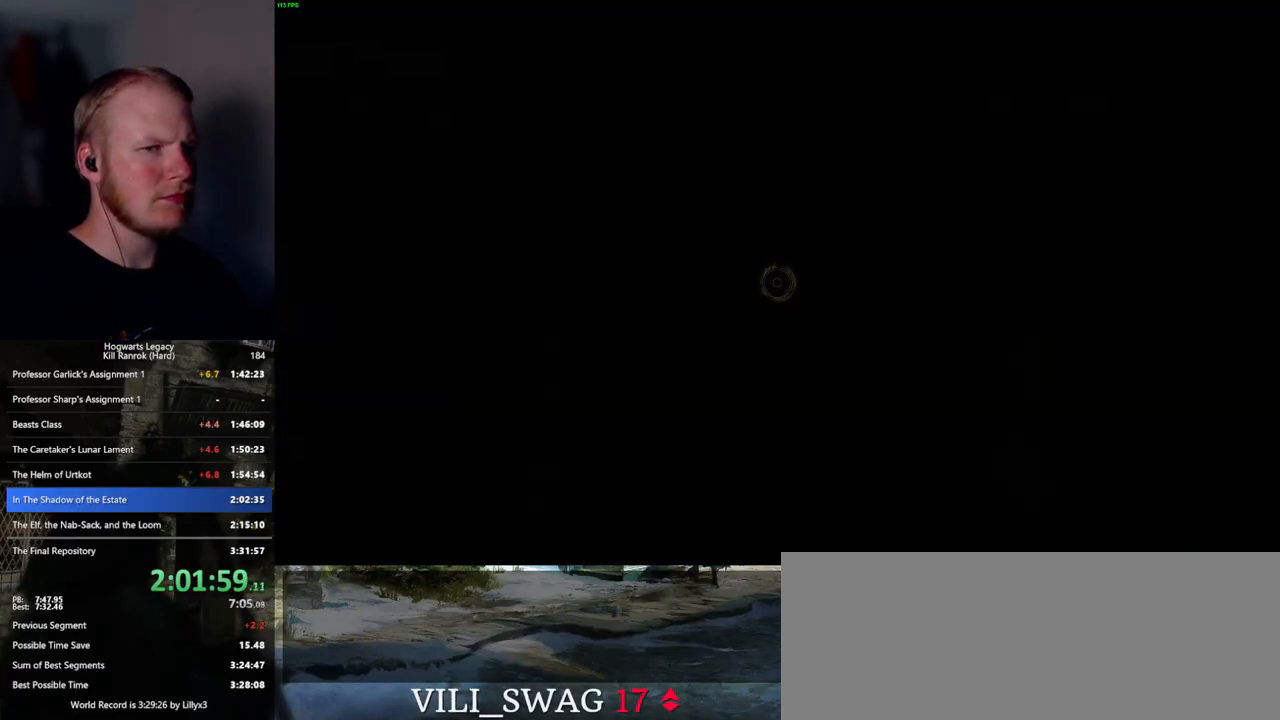
{"keys": [], "mouse": [], "events": []}
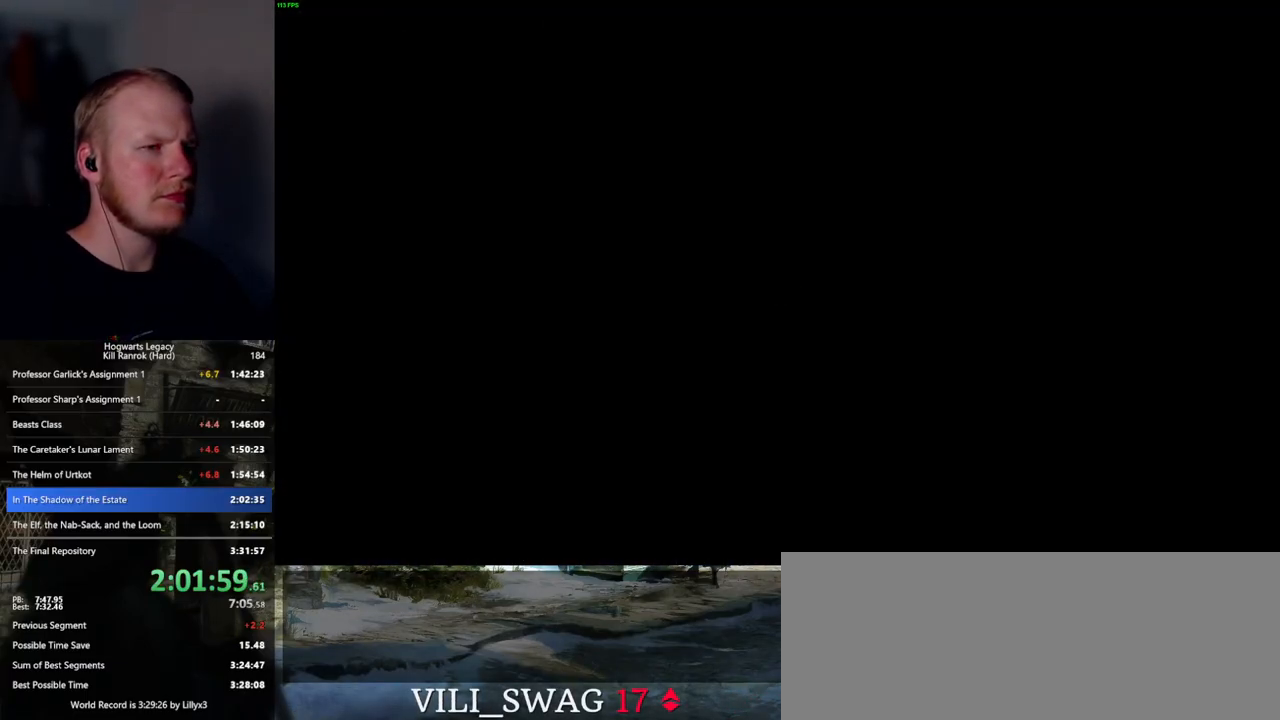
{"keys": [], "mouse": [], "events": []}
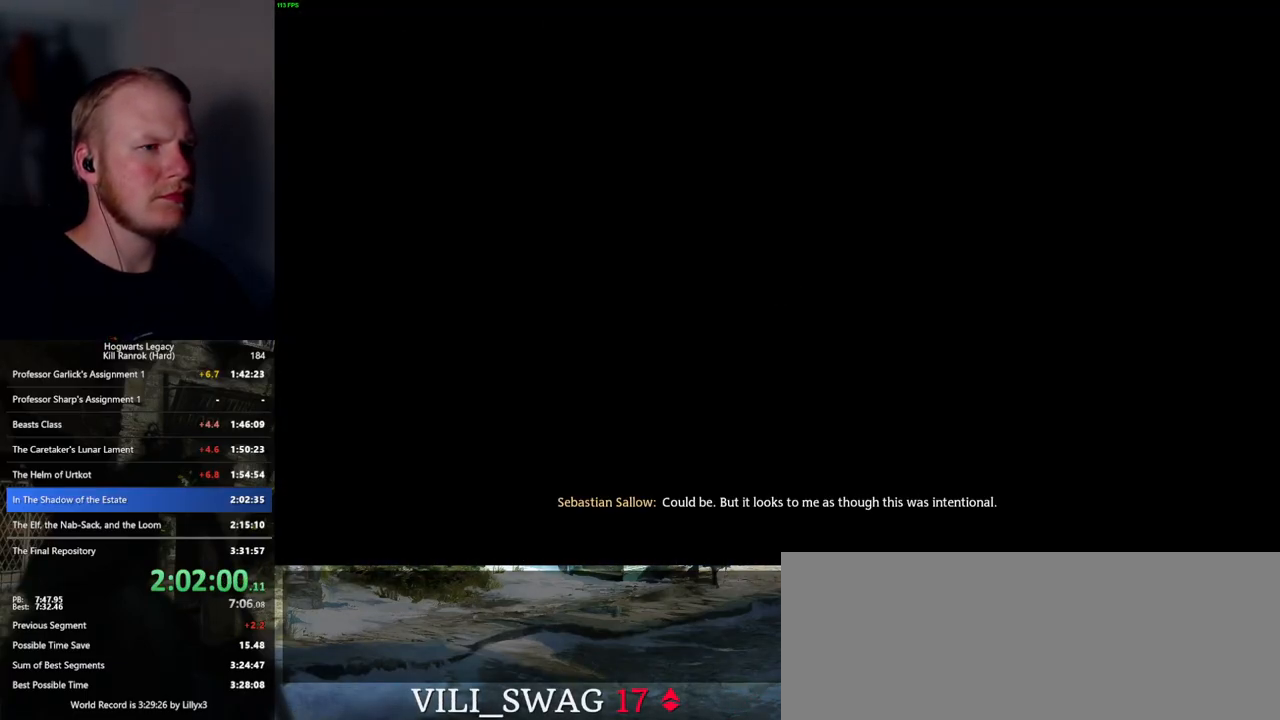
{"keys": ["d", "w"], "mouse": [], "events": [[434, "w", "down"], [450, "d", "down"]]}
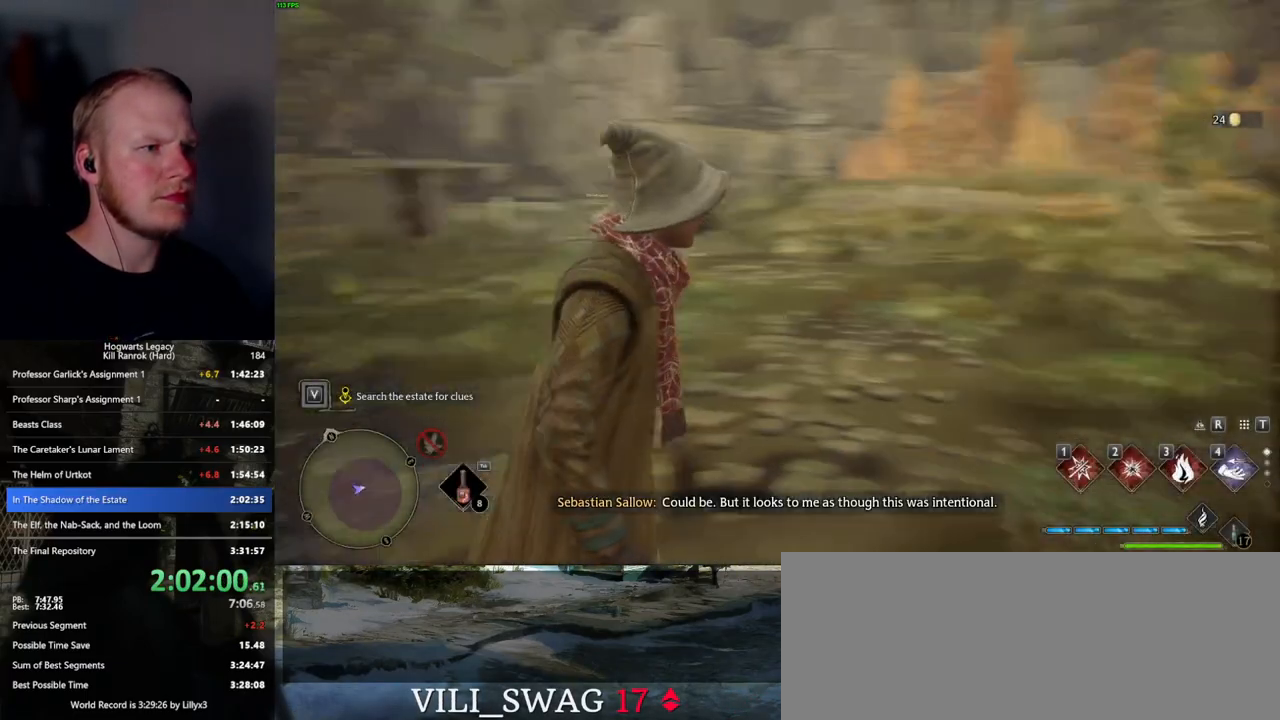
{"keys": ["w"], "mouse": [], "events": [[100, "d", "up"], [167, "shift_l", "down"], [267, "shift_l", "up"]]}
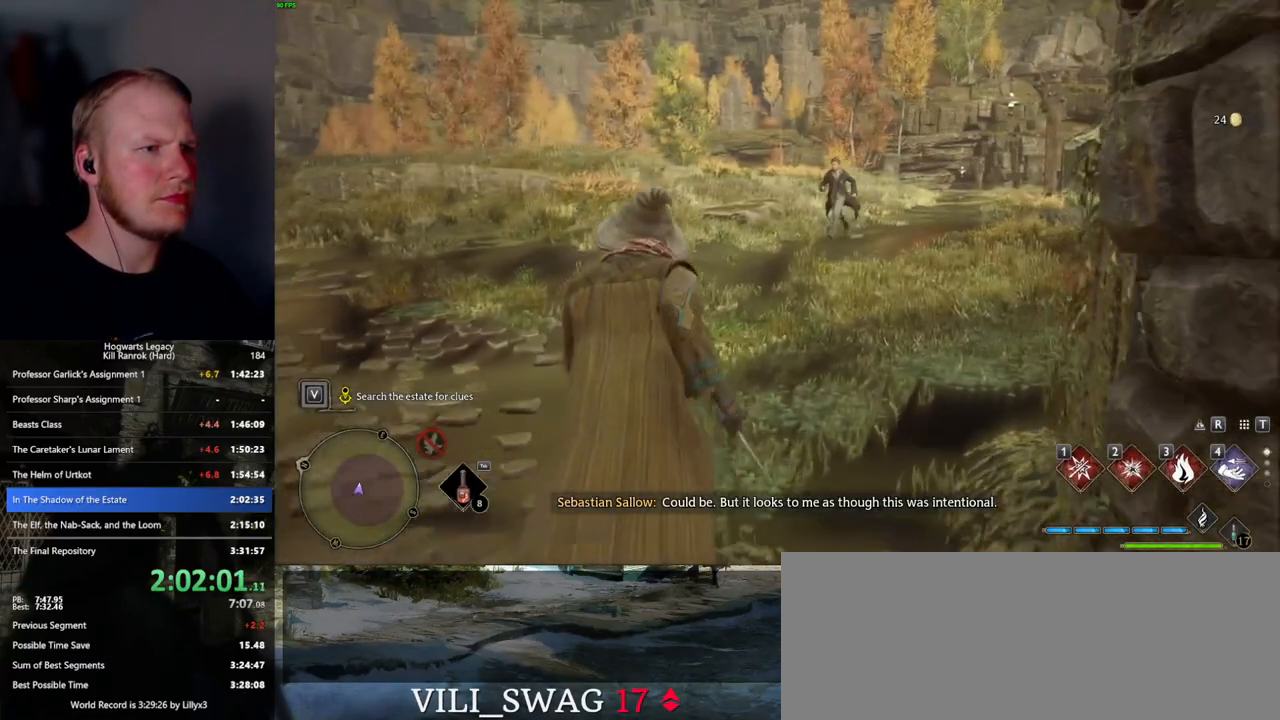
{"keys": ["a", "w"], "mouse": [], "events": [[84, "w", "up"], [484, "a", "down"], [500, "w", "down"]]}
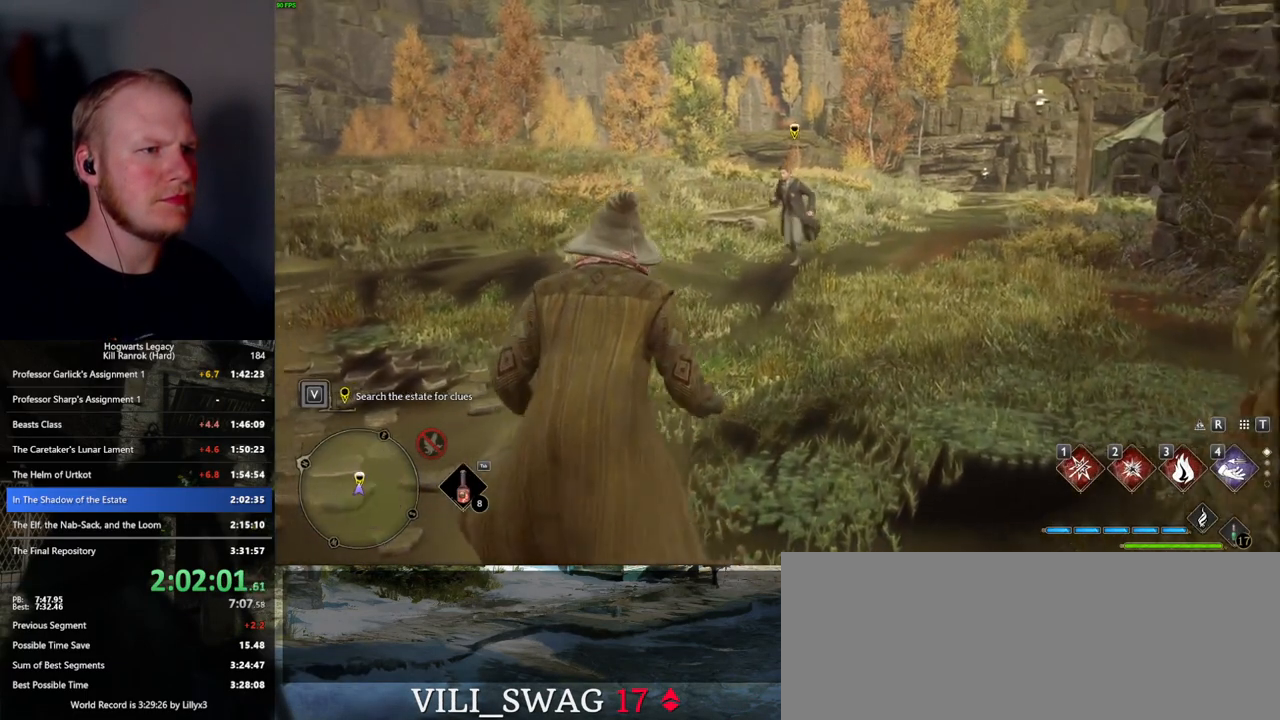
{"keys": ["a", "w"], "mouse": [], "events": [[350, "a", "up"], [367, "w", "up"], [450, "a", "down"], [467, "w", "down"]]}